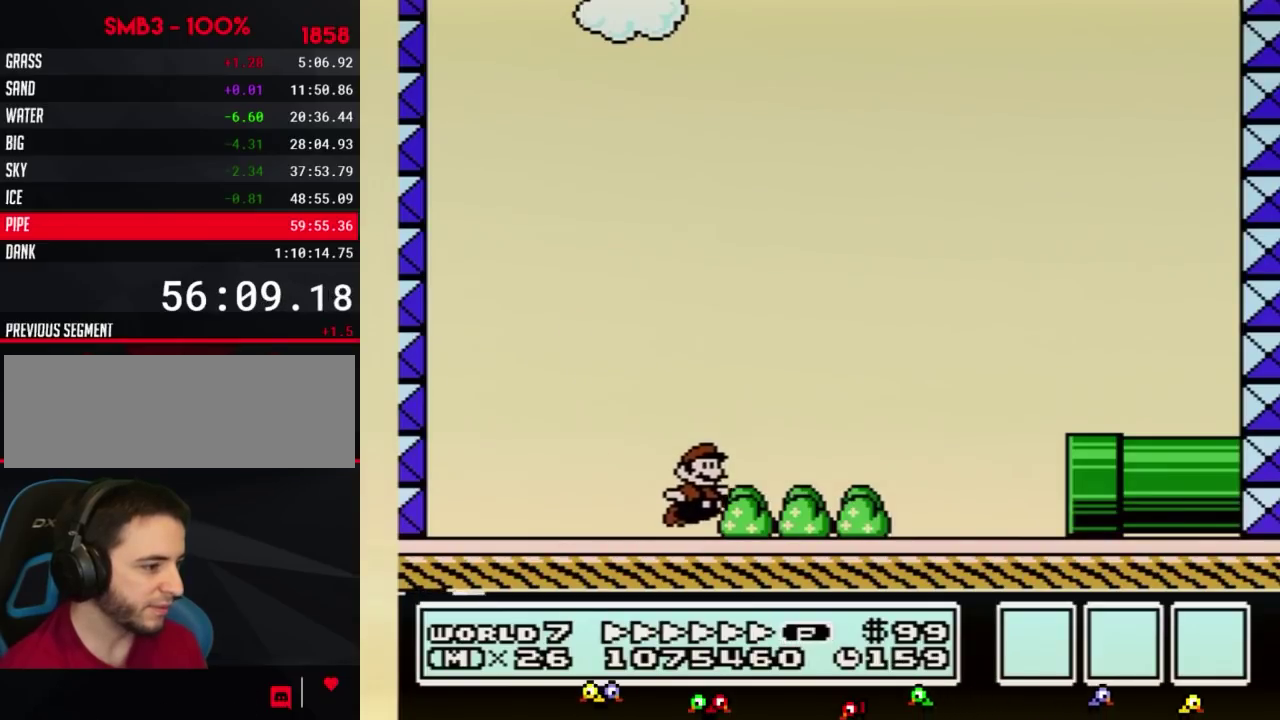
Gameplay with a controller (Nintendo layout); each line is a JSON object with the inputs held at the frame after it. "events" lists button and stick changes between this image and that frame as [ms after this image, input, new state], when the widget could be followed in between. Not read: L3 R3.
{"buttons": ["B", "DPAD_DOWN"], "events": [[100, "A", "down"], [250, "A", "up"], [467, "DPAD_DOWN", "down"], [500, "DPAD_RIGHT", "up"]]}
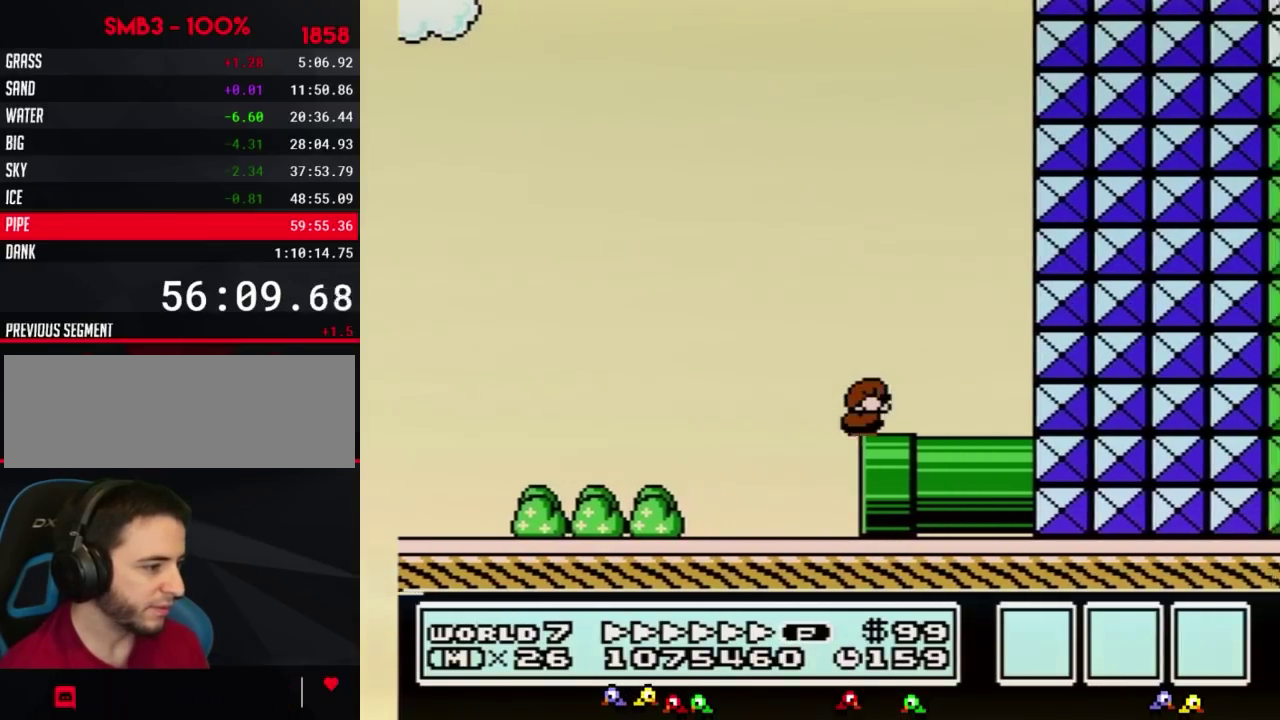
{"buttons": ["A", "B", "DPAD_LEFT"], "events": [[317, "A", "down"], [350, "DPAD_DOWN", "up"], [350, "DPAD_LEFT", "down"]]}
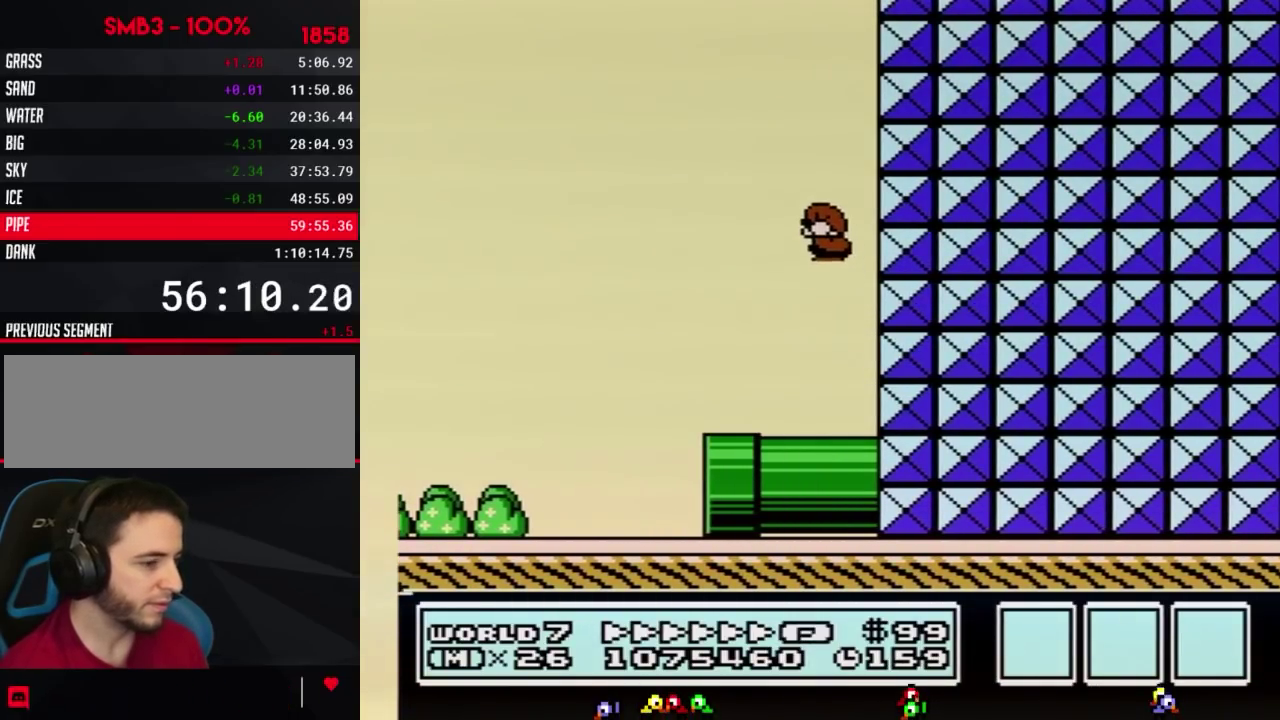
{"buttons": ["B", "DPAD_LEFT"], "events": [[150, "A", "up"]]}
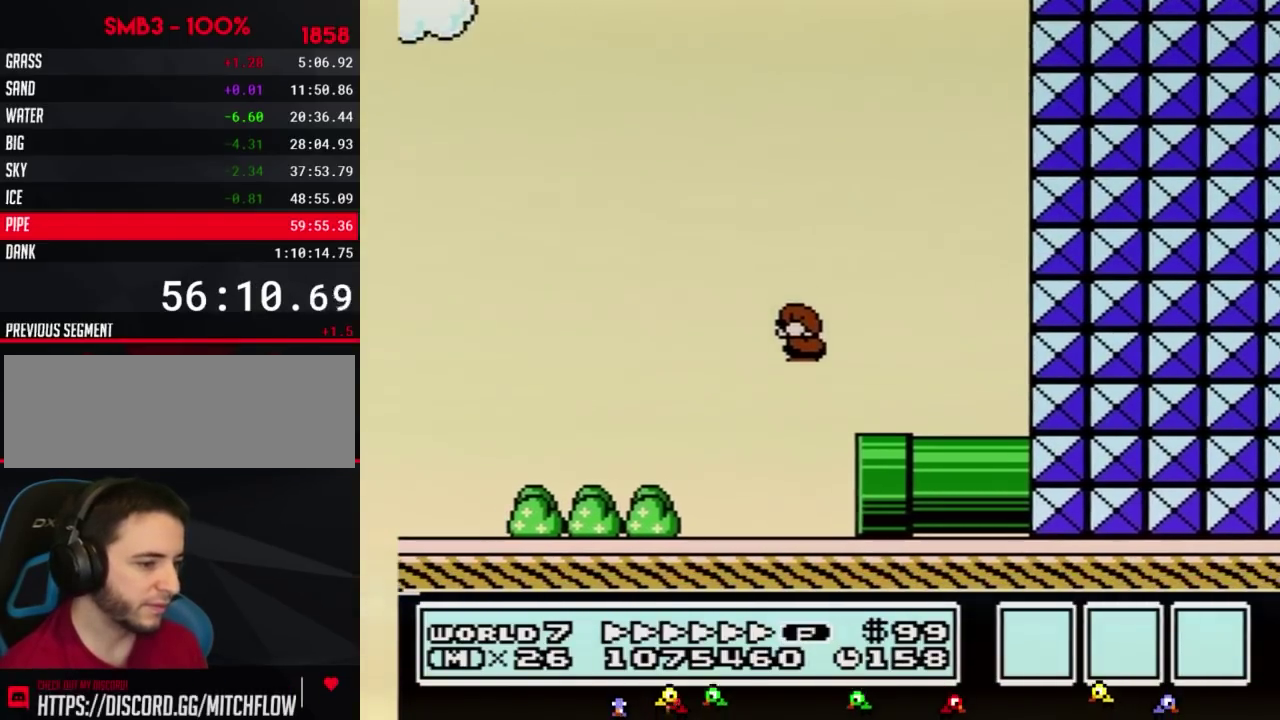
{"buttons": ["B", "DPAD_LEFT"], "events": []}
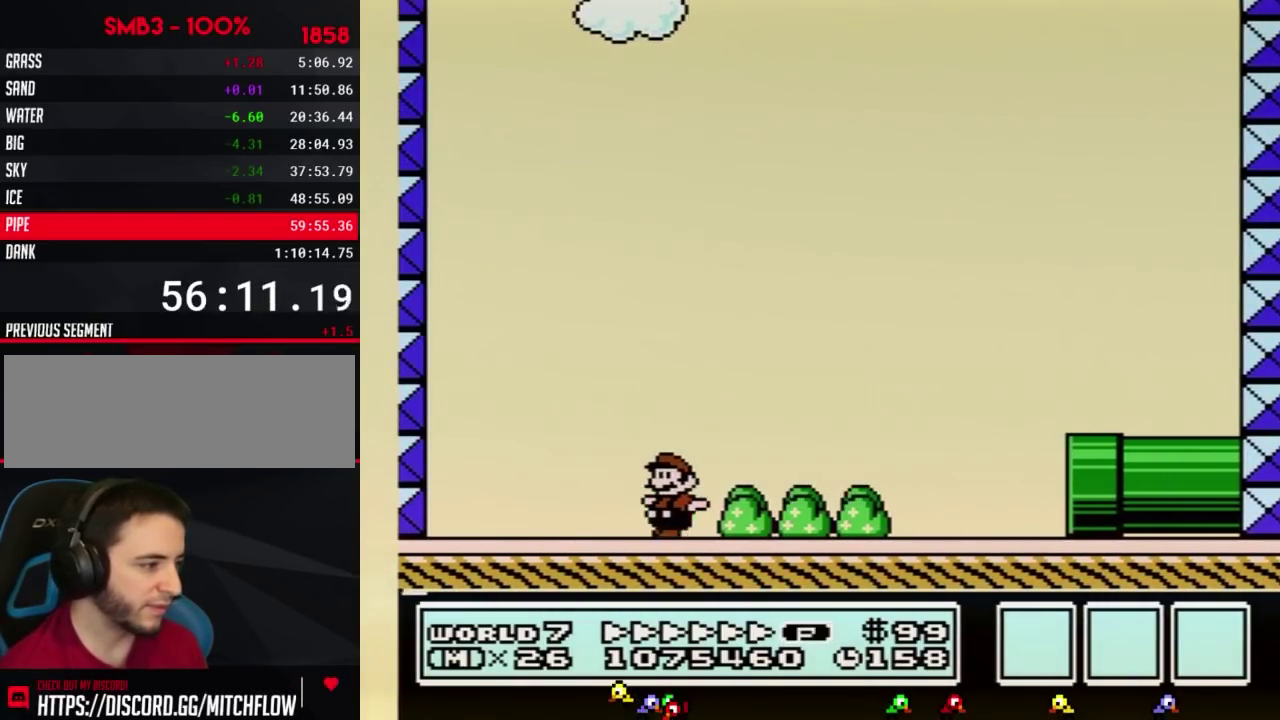
{"buttons": ["A", "B", "DPAD_RIGHT"], "events": [[367, "A", "down"], [433, "DPAD_LEFT", "up"], [433, "DPAD_RIGHT", "down"]]}
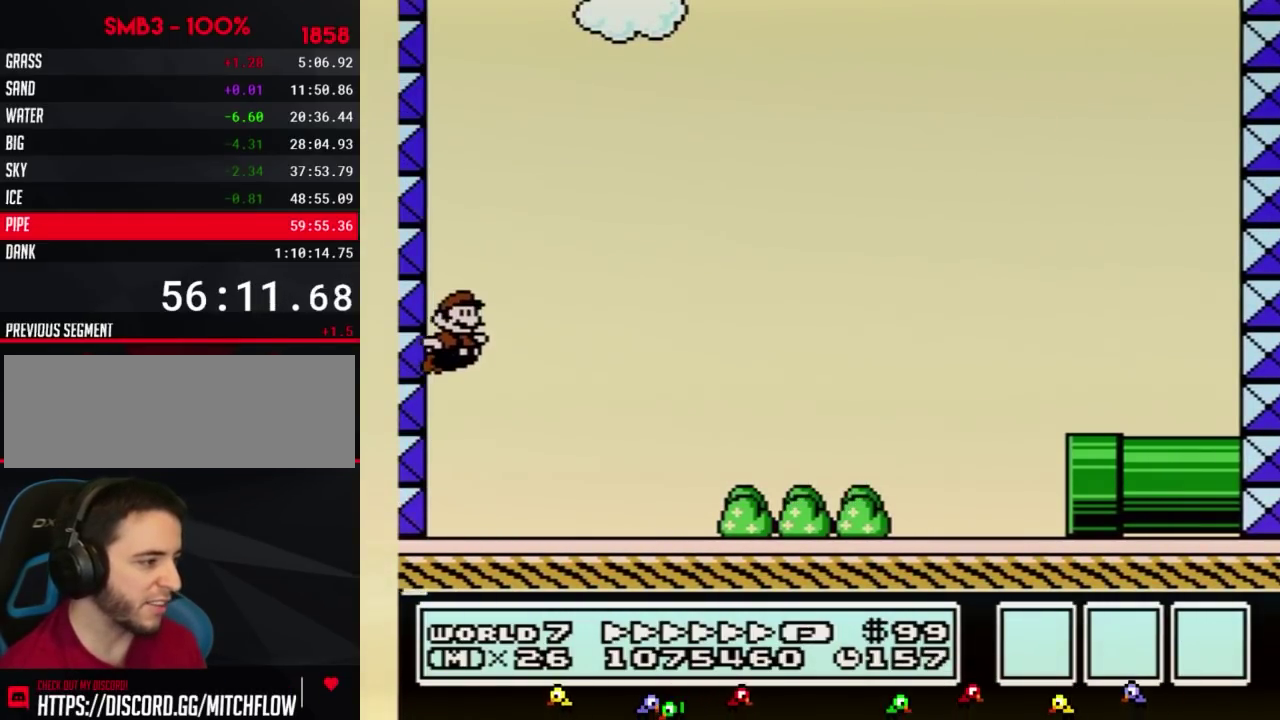
{"buttons": ["B", "DPAD_RIGHT"], "events": [[150, "A", "up"]]}
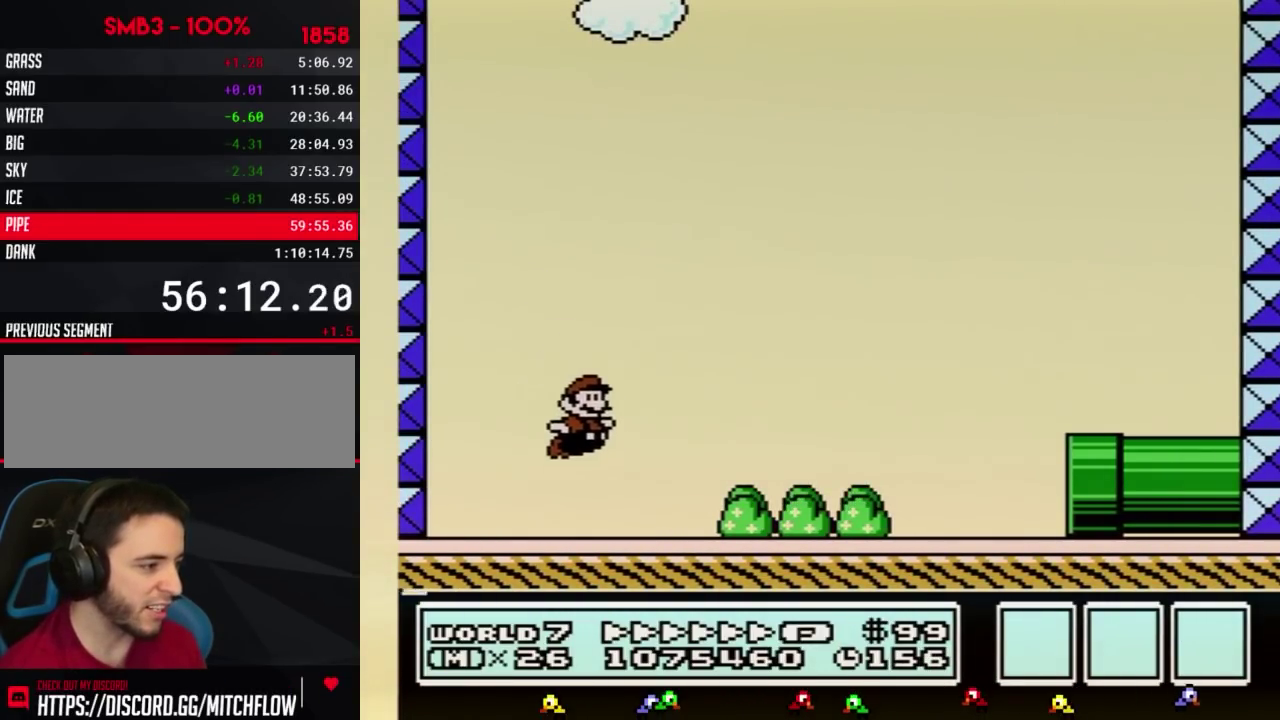
{"buttons": ["B", "DPAD_RIGHT"], "events": [[250, "A", "down"], [467, "A", "up"]]}
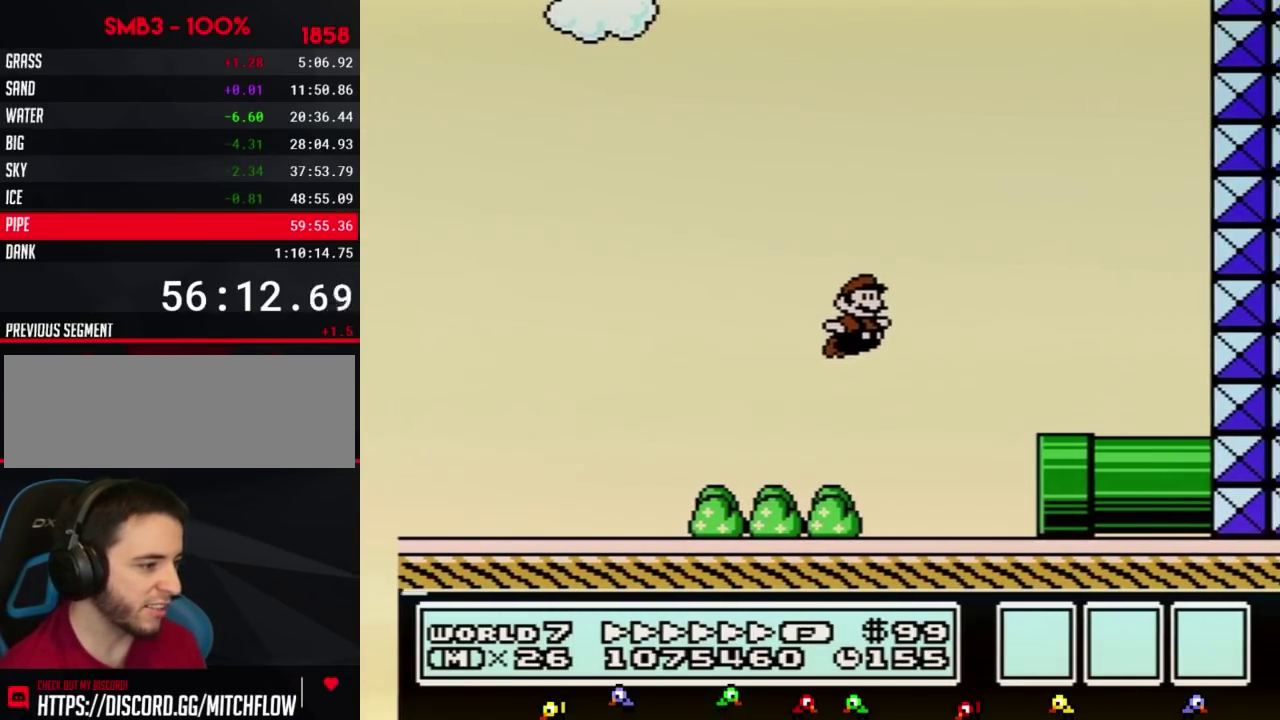
{"buttons": ["A", "B", "DPAD_LEFT"], "events": [[217, "DPAD_DOWN", "down"], [250, "DPAD_RIGHT", "up"], [467, "A", "down"], [500, "DPAD_DOWN", "up"], [500, "DPAD_LEFT", "down"]]}
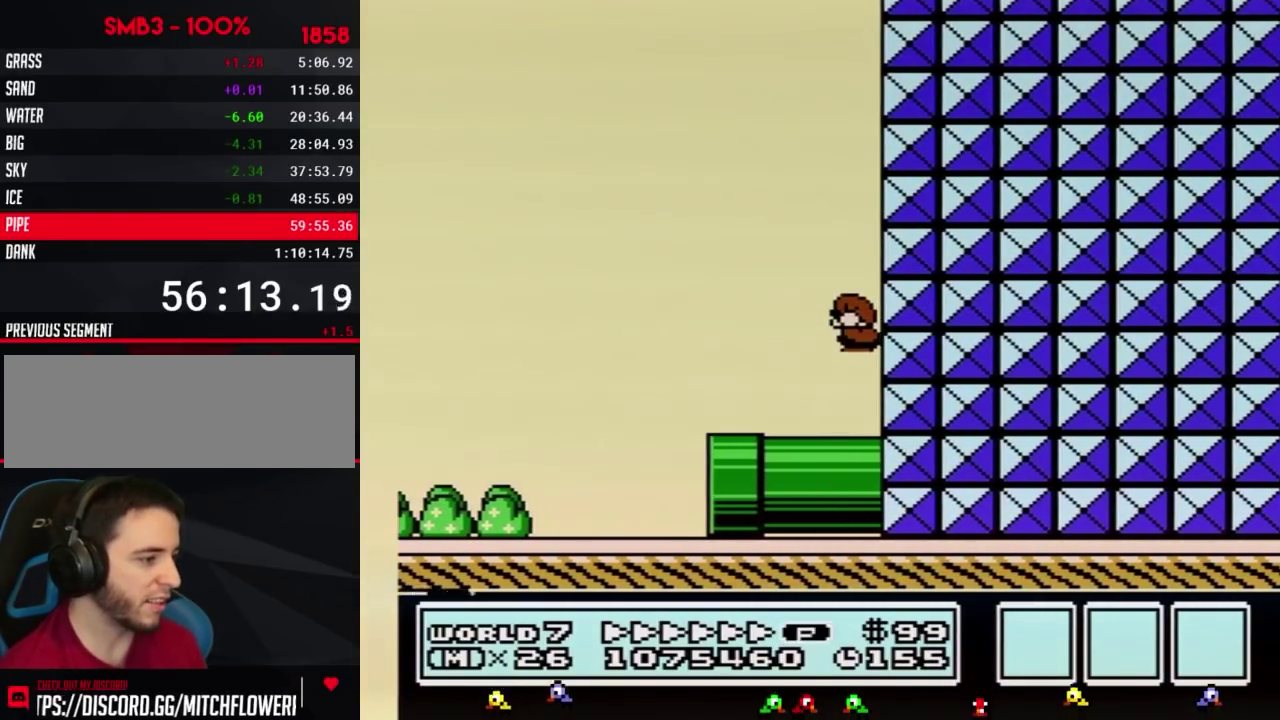
{"buttons": ["B", "DPAD_LEFT"], "events": [[183, "DPAD_UP", "down"], [250, "DPAD_UP", "up"], [350, "A", "up"]]}
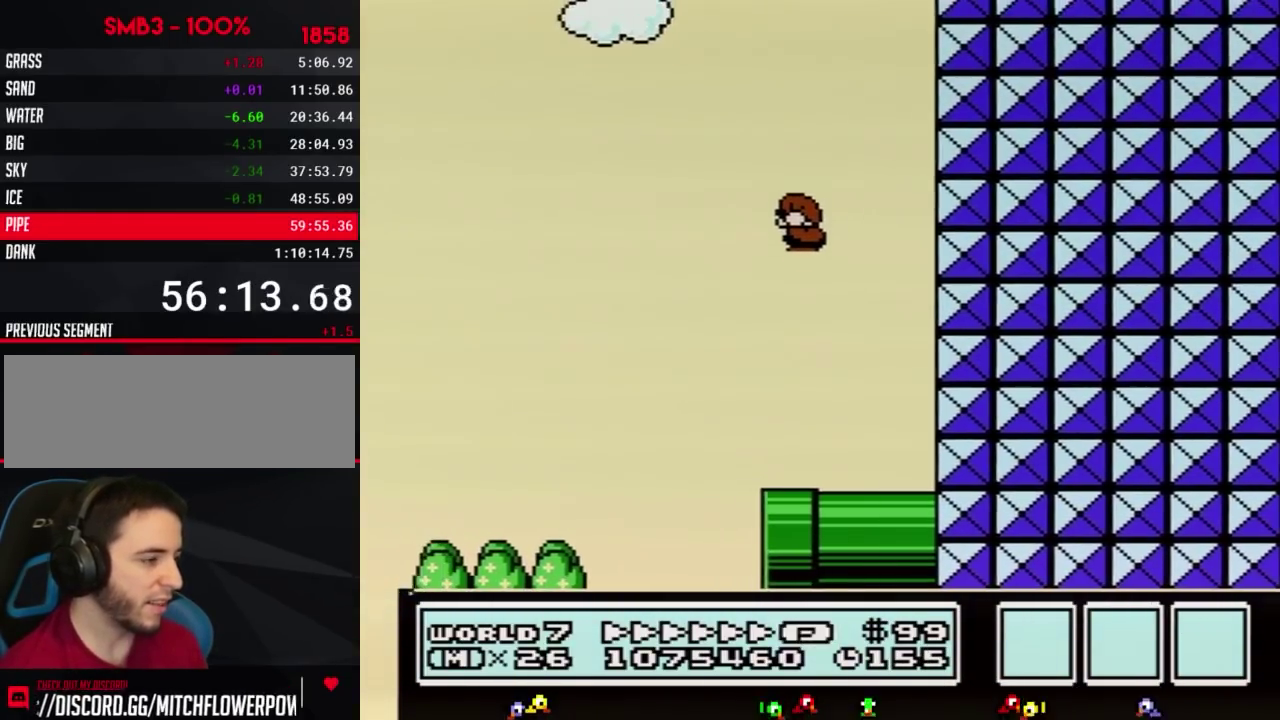
{"buttons": ["B", "DPAD_LEFT"], "events": []}
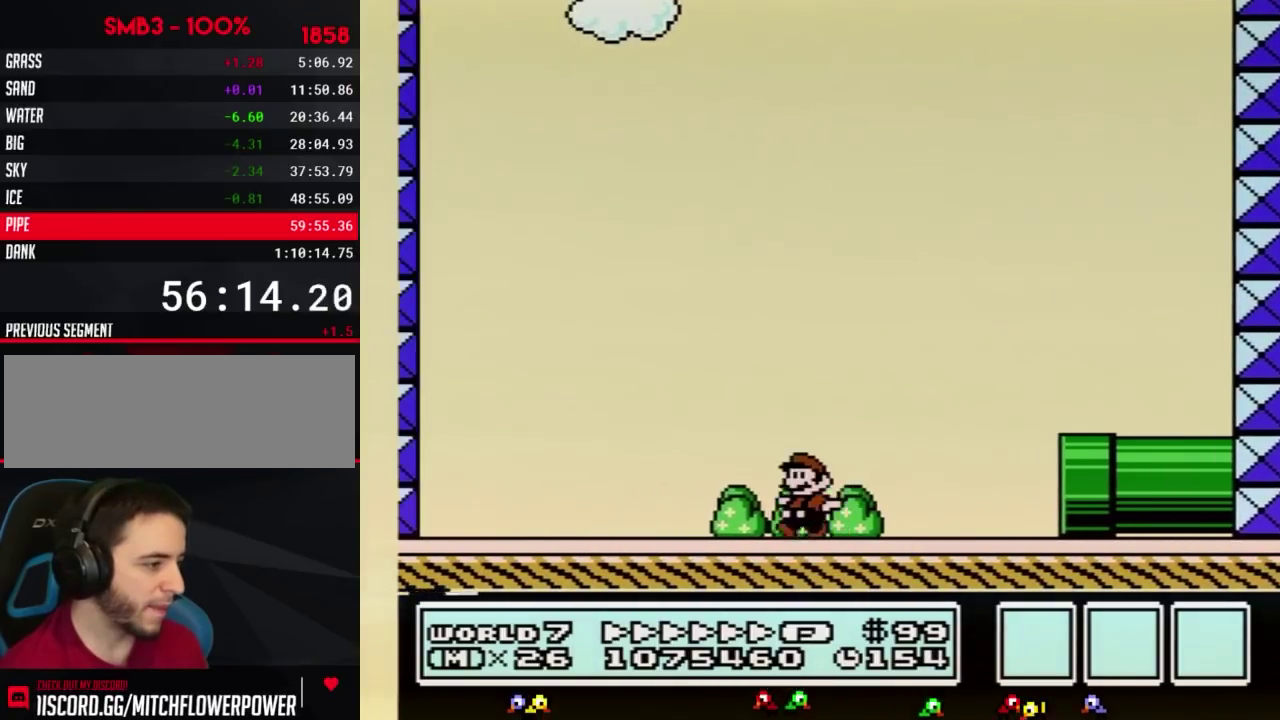
{"buttons": ["B", "DPAD_UP", "DPAD_LEFT"], "events": [[217, "DPAD_UP", "down"], [383, "DPAD_UP", "up"], [500, "DPAD_UP", "down"]]}
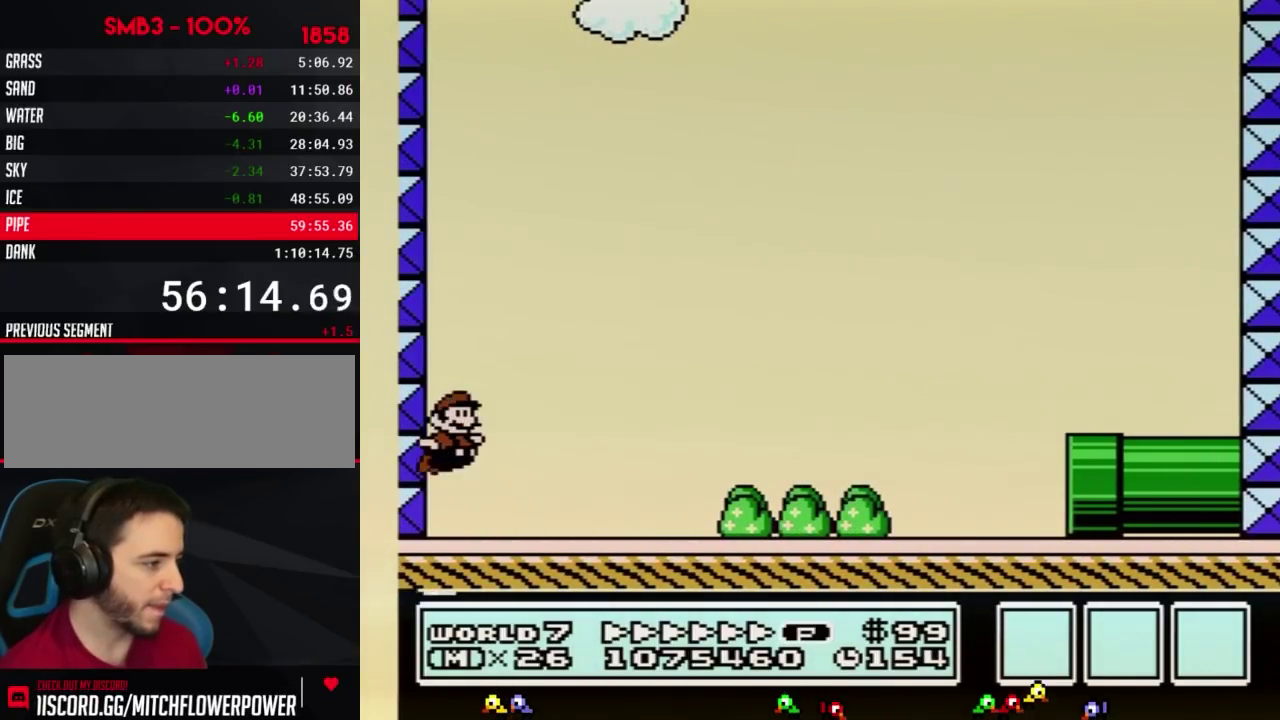
{"buttons": ["B", "DPAD_RIGHT"], "events": [[33, "A", "down"], [100, "DPAD_LEFT", "up"], [100, "DPAD_RIGHT", "down"], [100, "DPAD_UP", "up"], [317, "A", "up"]]}
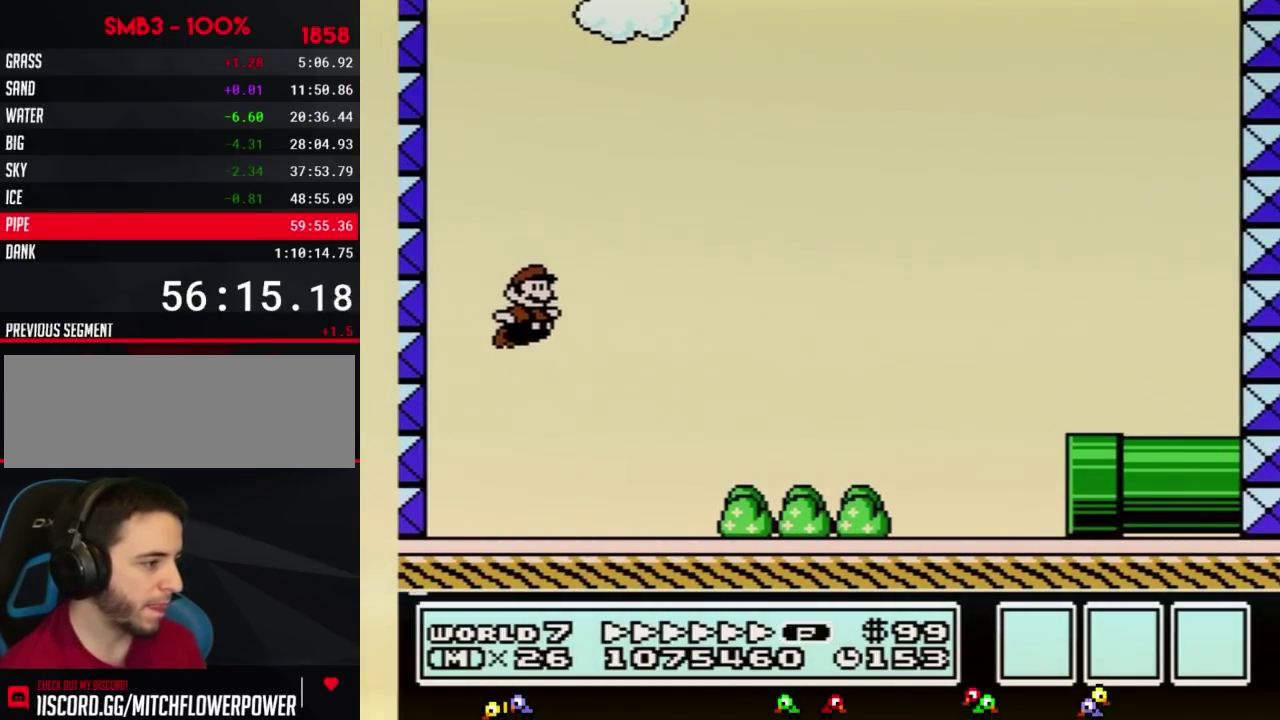
{"buttons": ["A", "B", "DPAD_RIGHT"], "events": [[400, "A", "down"]]}
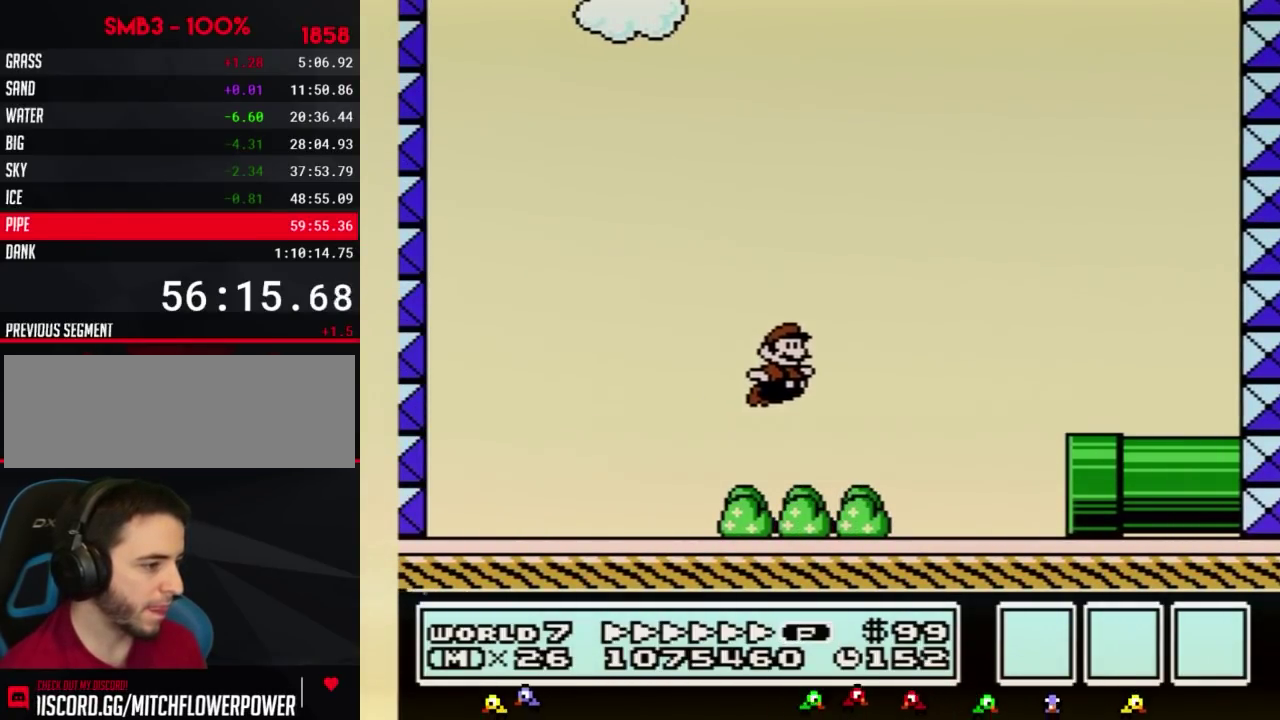
{"buttons": ["B", "DPAD_DOWN"], "events": [[133, "A", "up"], [350, "DPAD_DOWN", "down"], [367, "DPAD_RIGHT", "up"]]}
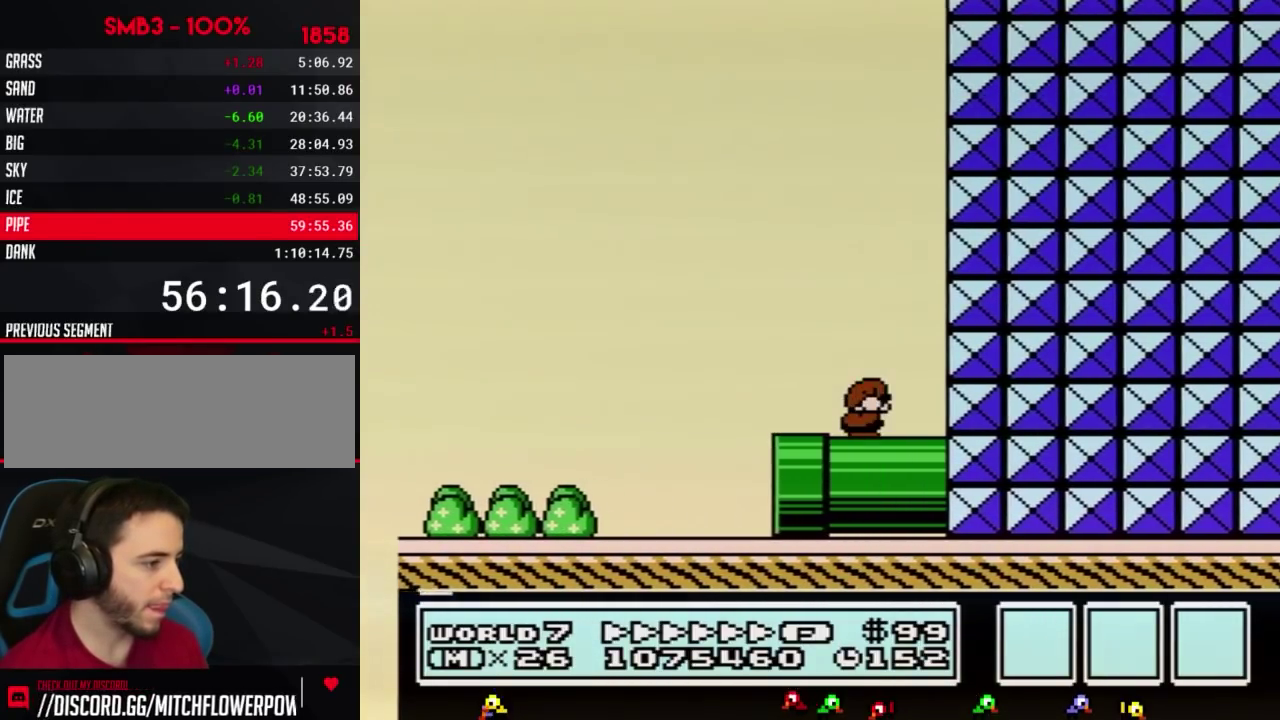
{"buttons": ["A", "B", "DPAD_LEFT"], "events": [[133, "A", "down"], [133, "DPAD_LEFT", "down"], [150, "DPAD_DOWN", "up"]]}
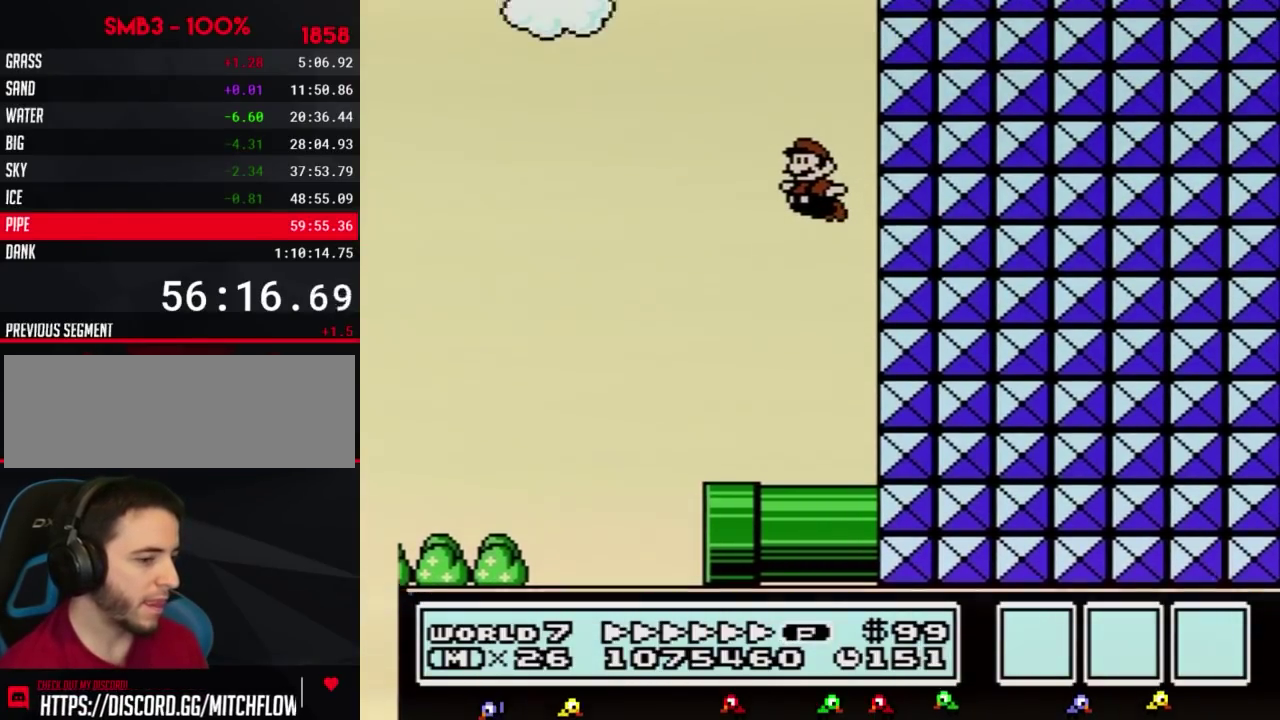
{"buttons": ["B", "DPAD_LEFT"], "events": [[100, "A", "up"]]}
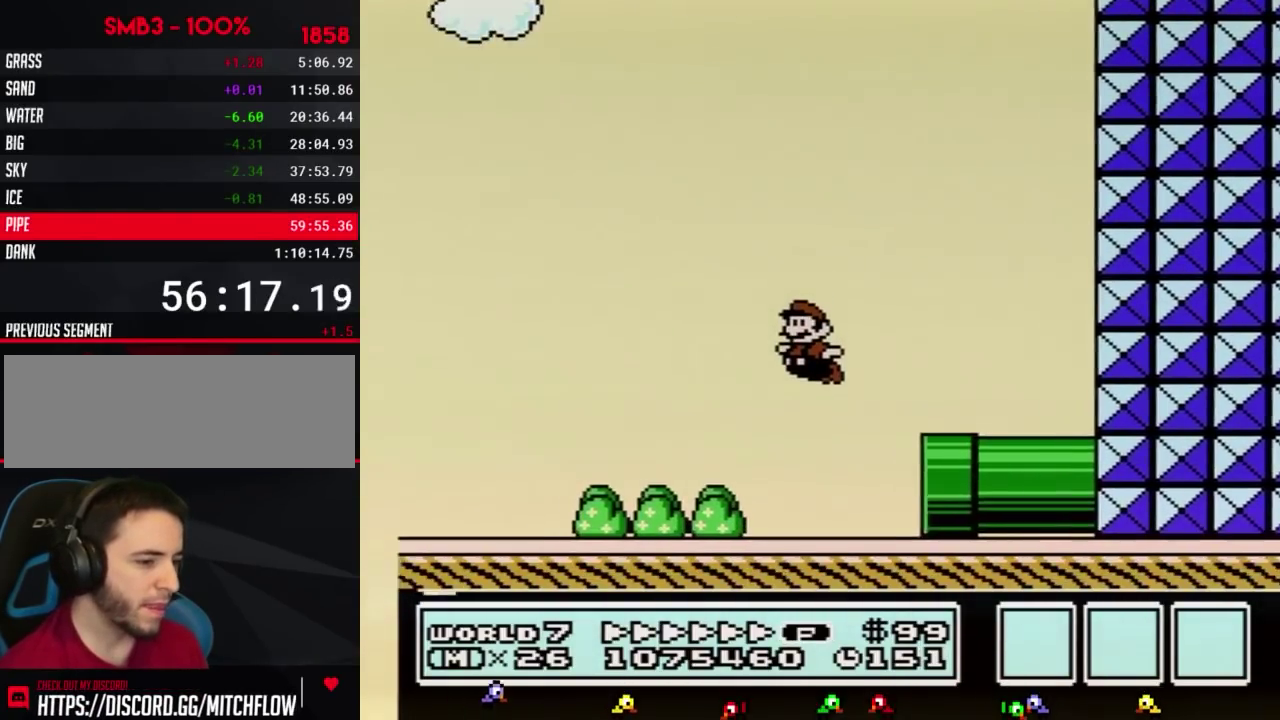
{"buttons": ["B", "DPAD_LEFT"], "events": []}
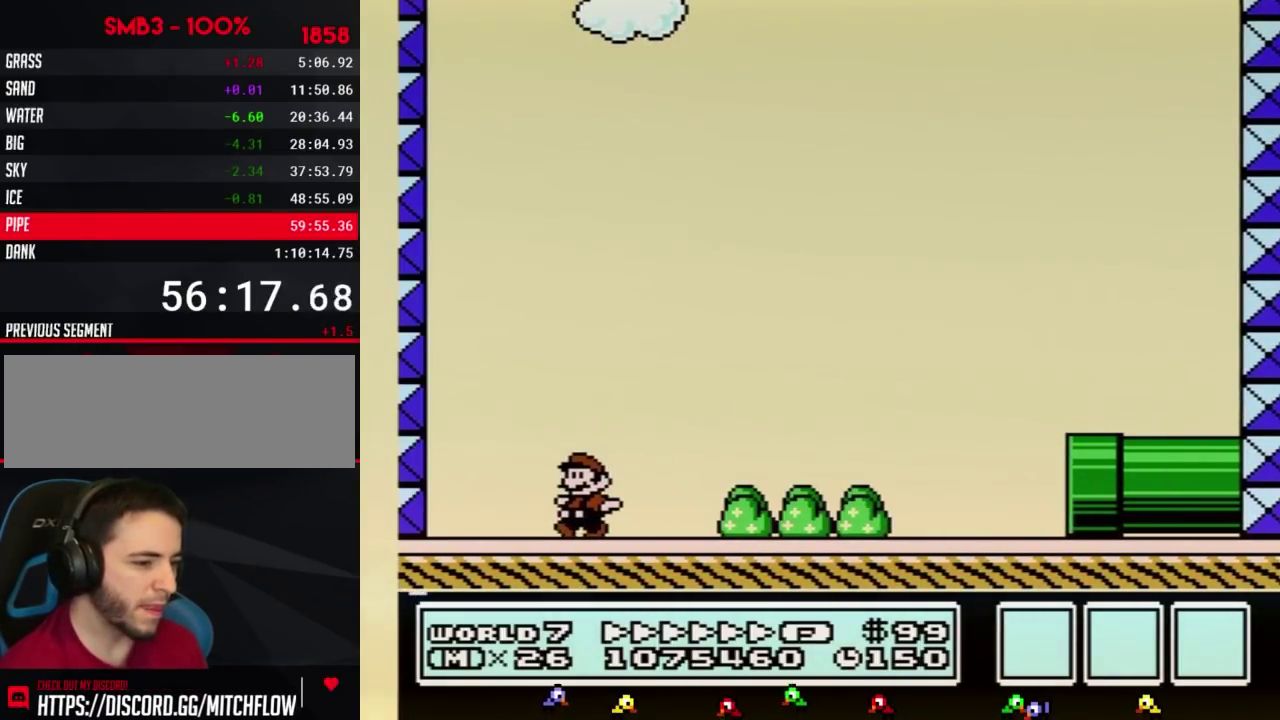
{"buttons": ["B", "DPAD_RIGHT"], "events": [[150, "A", "down"], [250, "DPAD_LEFT", "up"], [250, "DPAD_RIGHT", "down"], [500, "A", "up"]]}
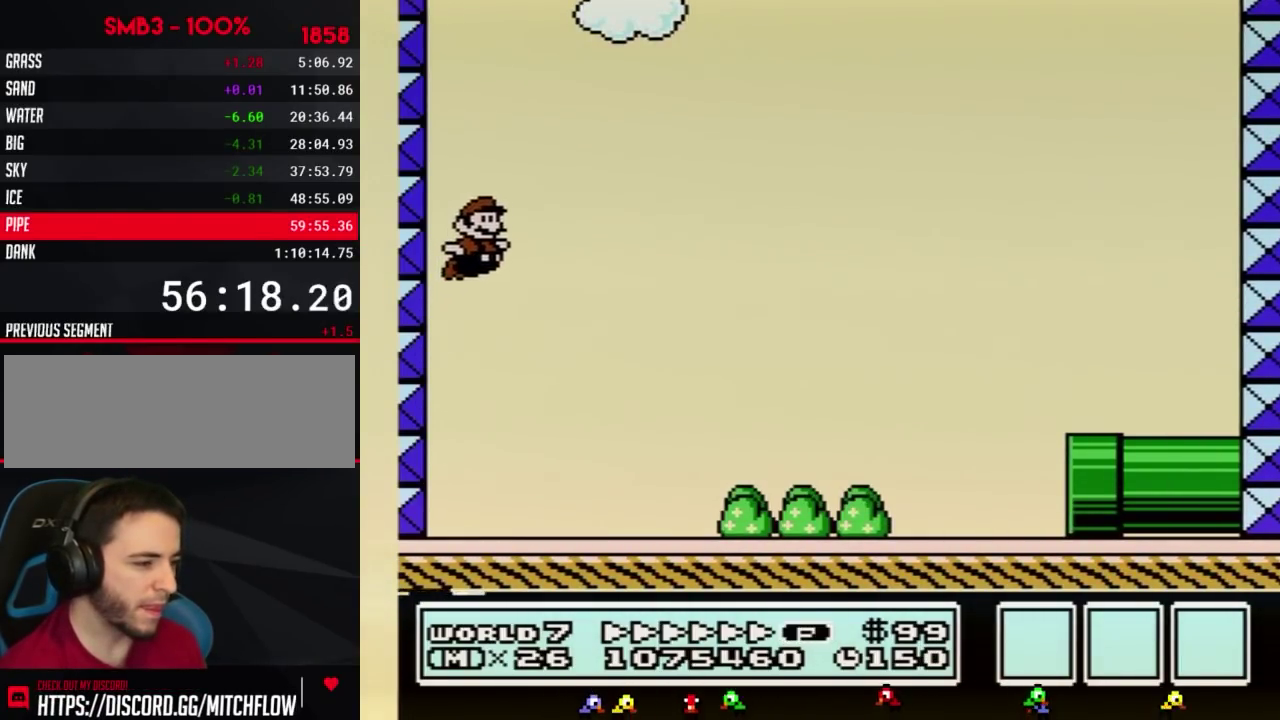
{"buttons": ["B", "DPAD_RIGHT"], "events": []}
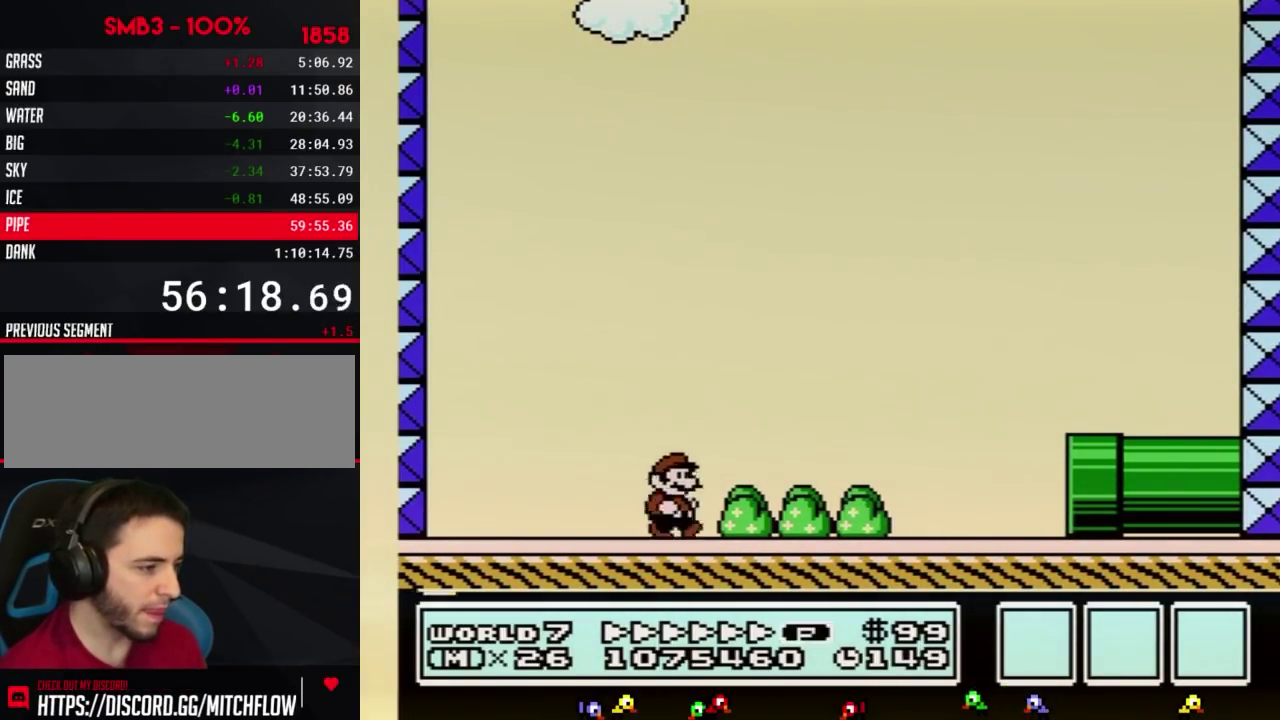
{"buttons": ["B", "DPAD_RIGHT"], "events": [[117, "A", "down"], [317, "A", "up"]]}
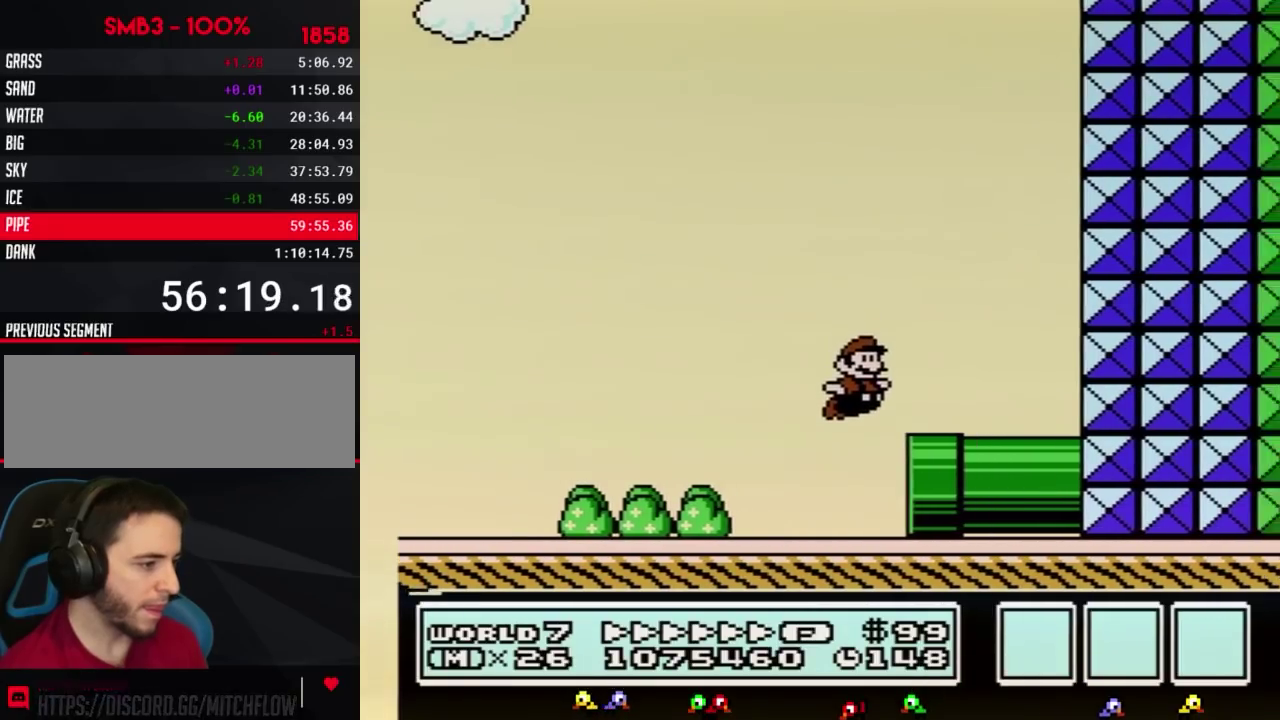
{"buttons": ["B", "DPAD_DOWN"], "events": [[33, "DPAD_DOWN", "down"], [67, "DPAD_RIGHT", "up"]]}
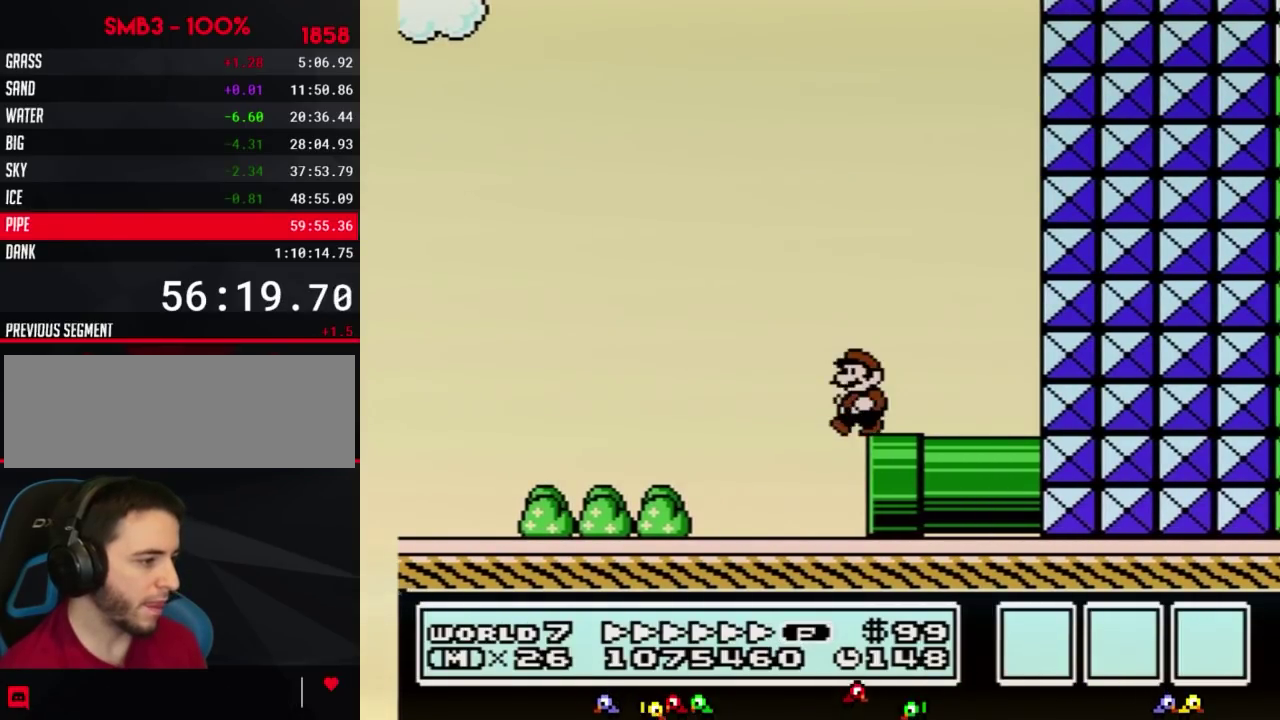
{"buttons": ["B", "DPAD_LEFT"], "events": [[100, "DPAD_DOWN", "up"], [100, "DPAD_LEFT", "down"]]}
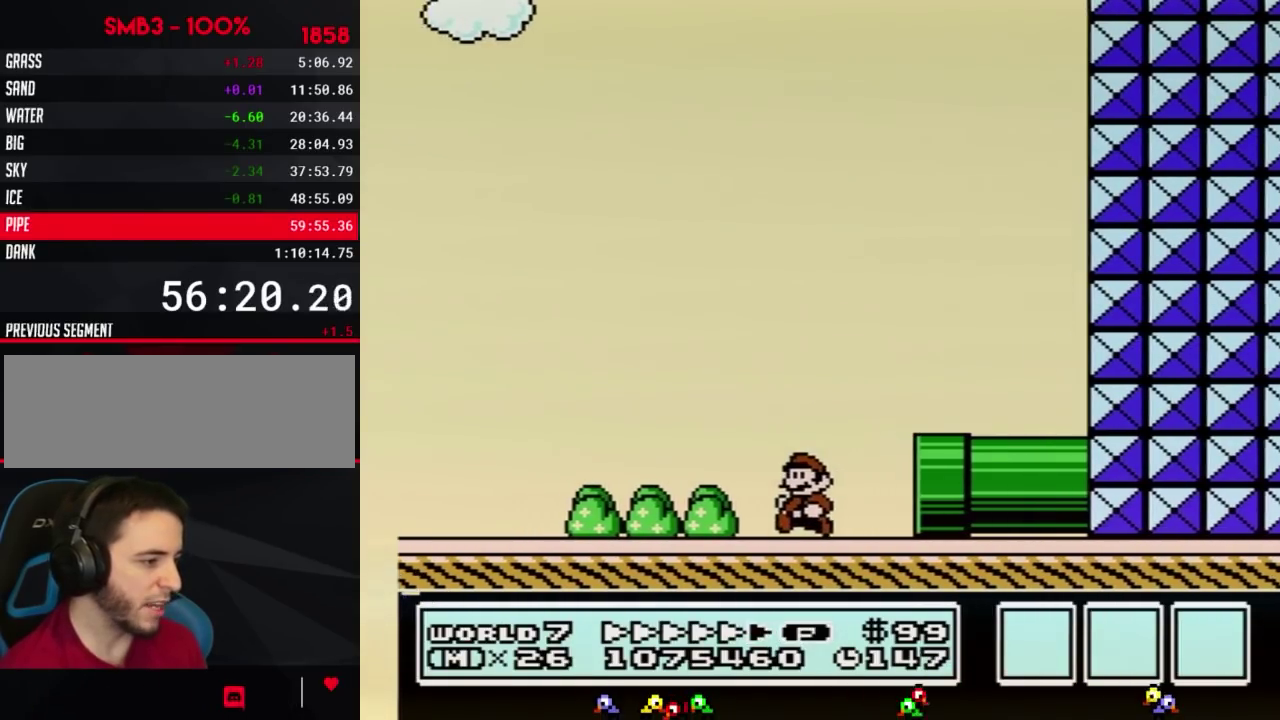
{"buttons": ["B", "DPAD_LEFT"], "events": []}
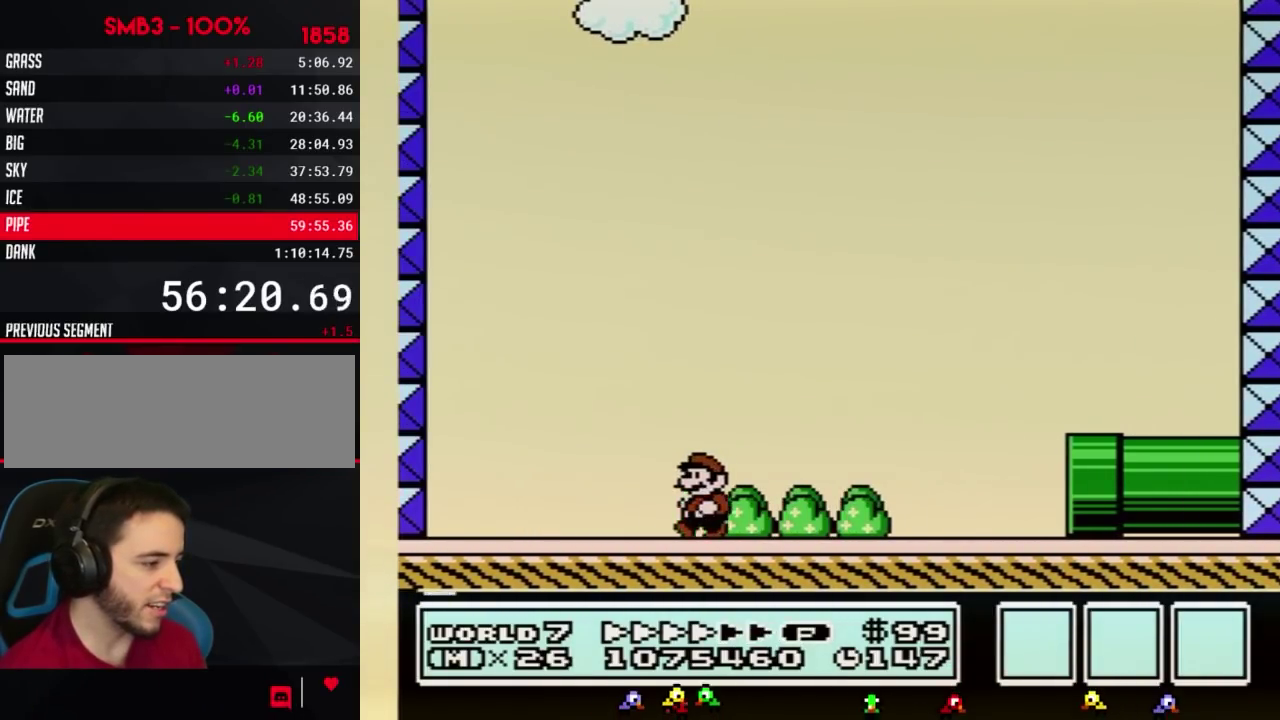
{"buttons": ["A", "B", "DPAD_LEFT"], "events": [[500, "A", "down"]]}
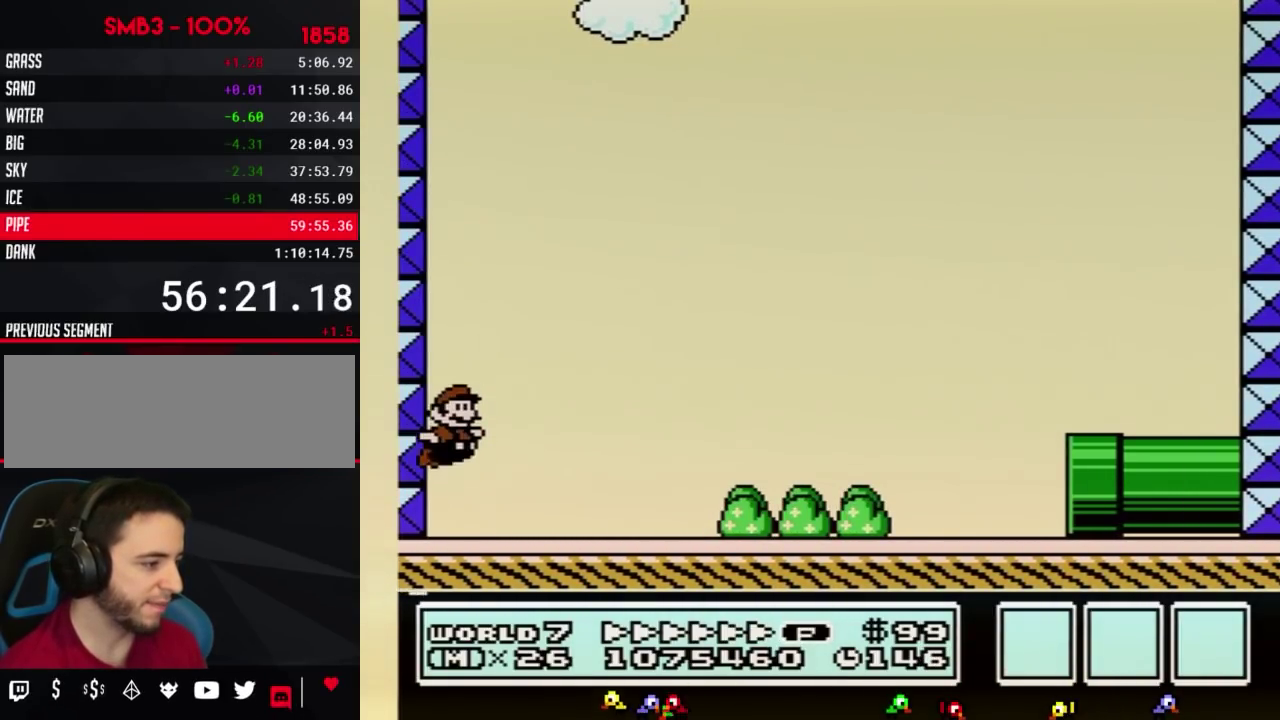
{"buttons": ["B", "DPAD_RIGHT"], "events": [[33, "DPAD_LEFT", "up"], [67, "DPAD_RIGHT", "down"], [350, "A", "up"]]}
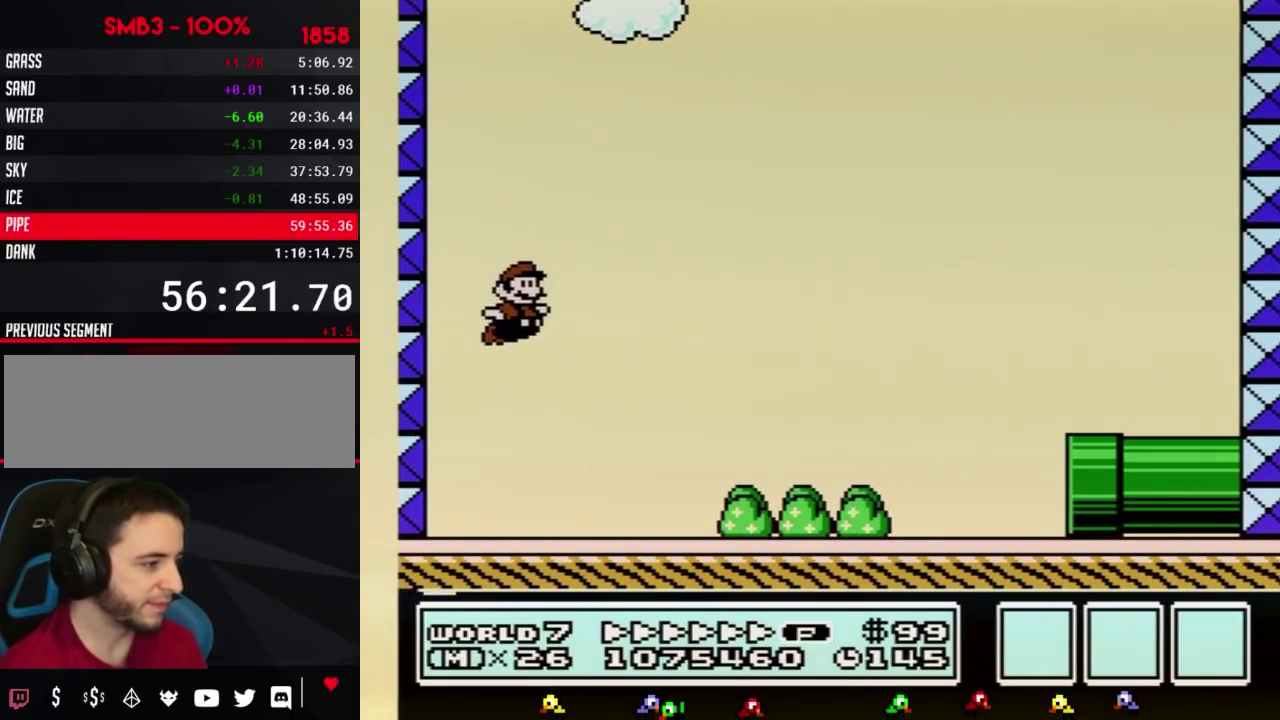
{"buttons": ["A", "B", "DPAD_RIGHT"], "events": [[400, "A", "down"]]}
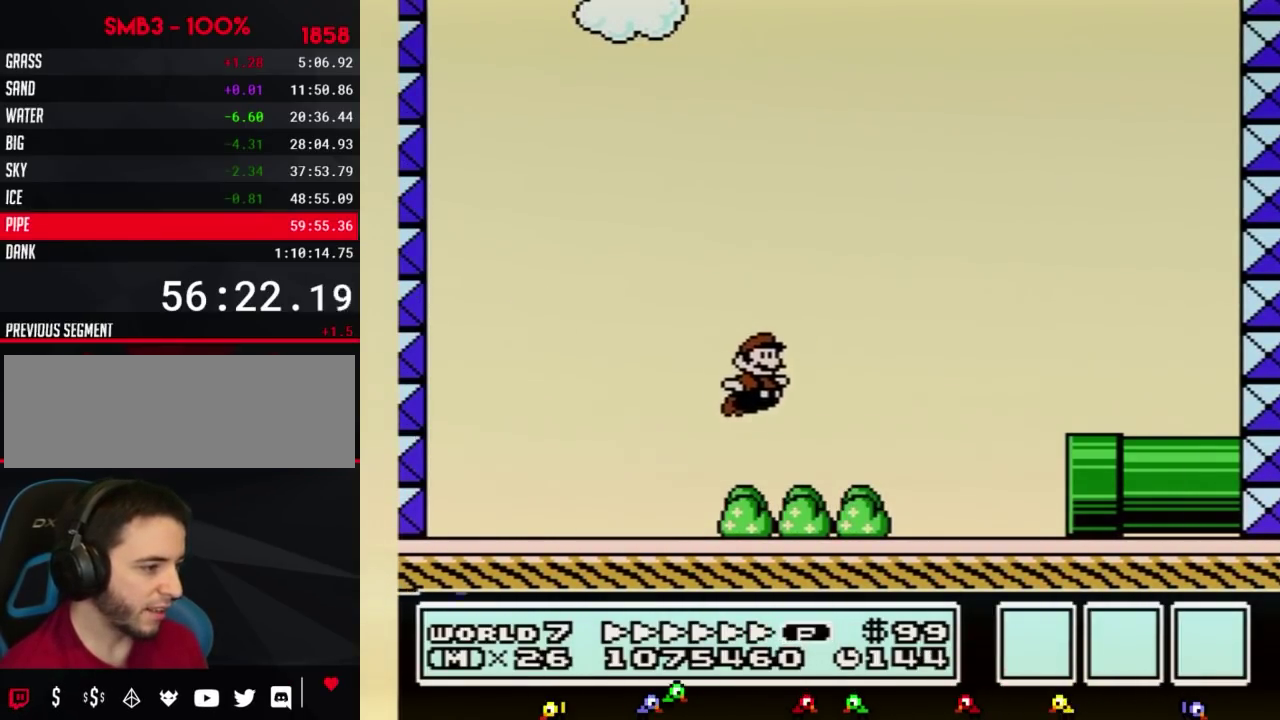
{"buttons": ["B", "DPAD_DOWN"], "events": [[133, "A", "up"], [500, "DPAD_DOWN", "down"], [500, "DPAD_RIGHT", "up"]]}
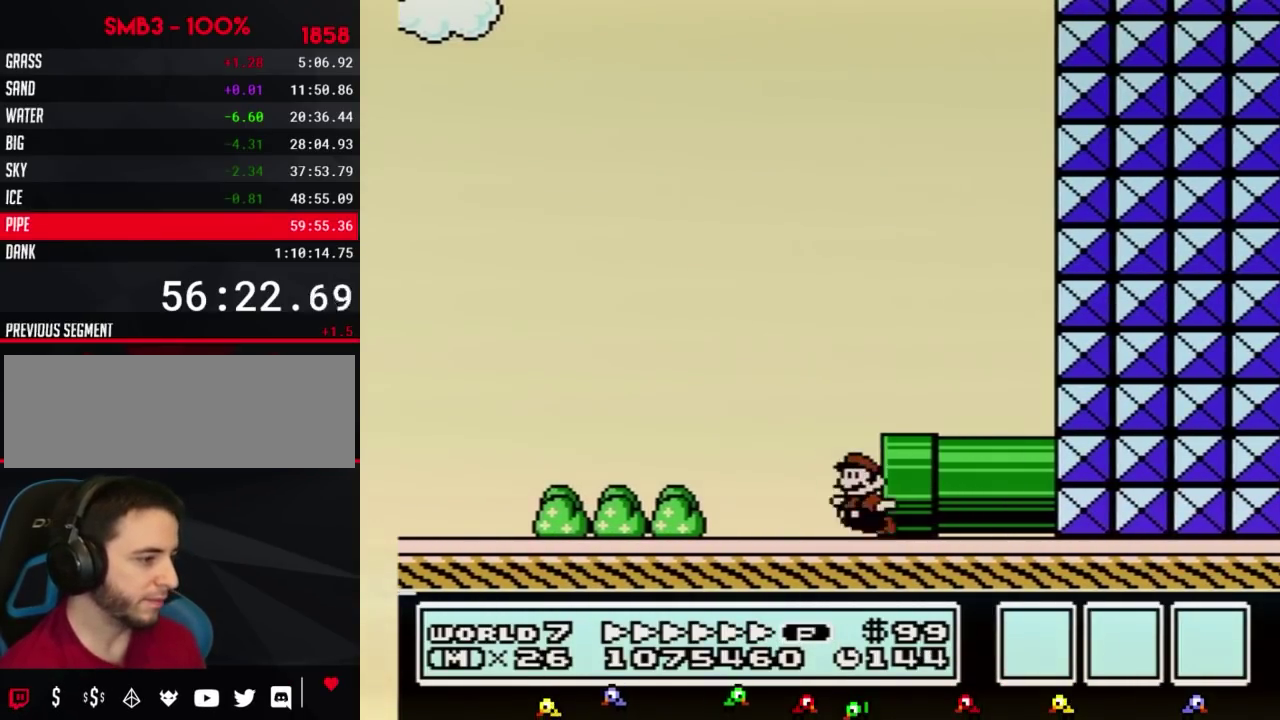
{"buttons": ["B", "DPAD_LEFT"], "events": [[67, "DPAD_LEFT", "down"], [100, "DPAD_DOWN", "up"]]}
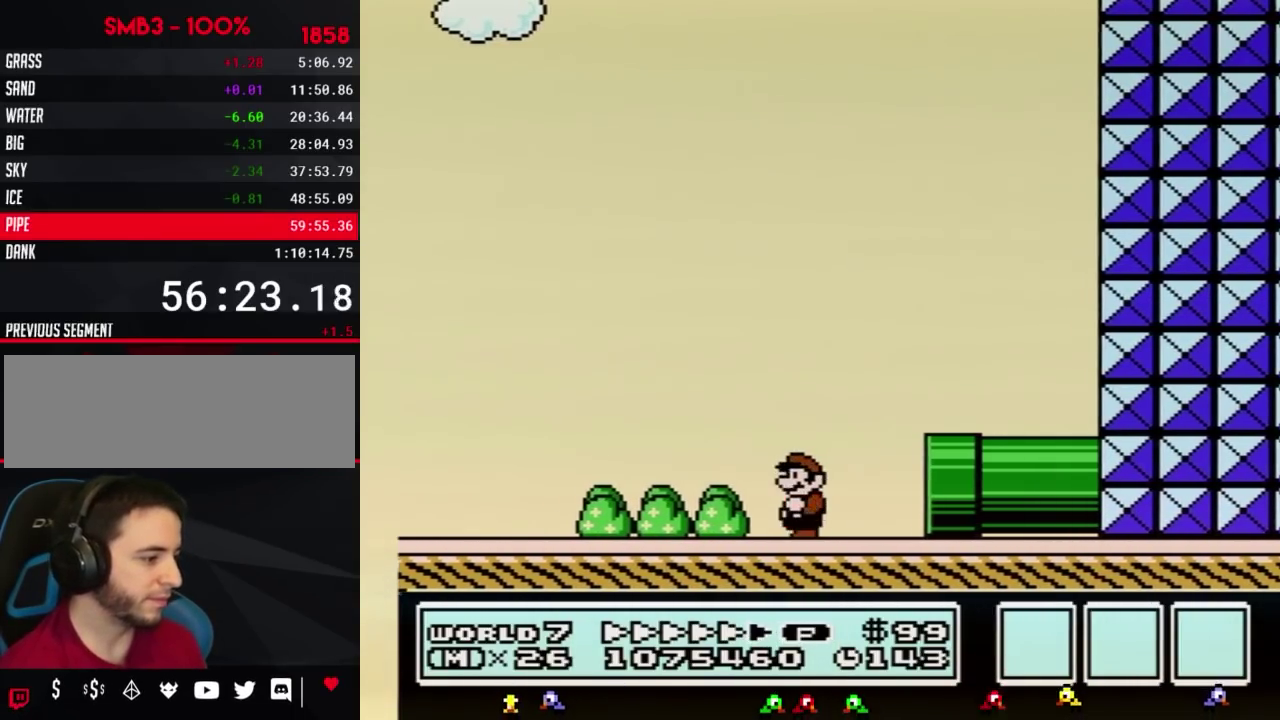
{"buttons": ["B", "DPAD_LEFT"], "events": []}
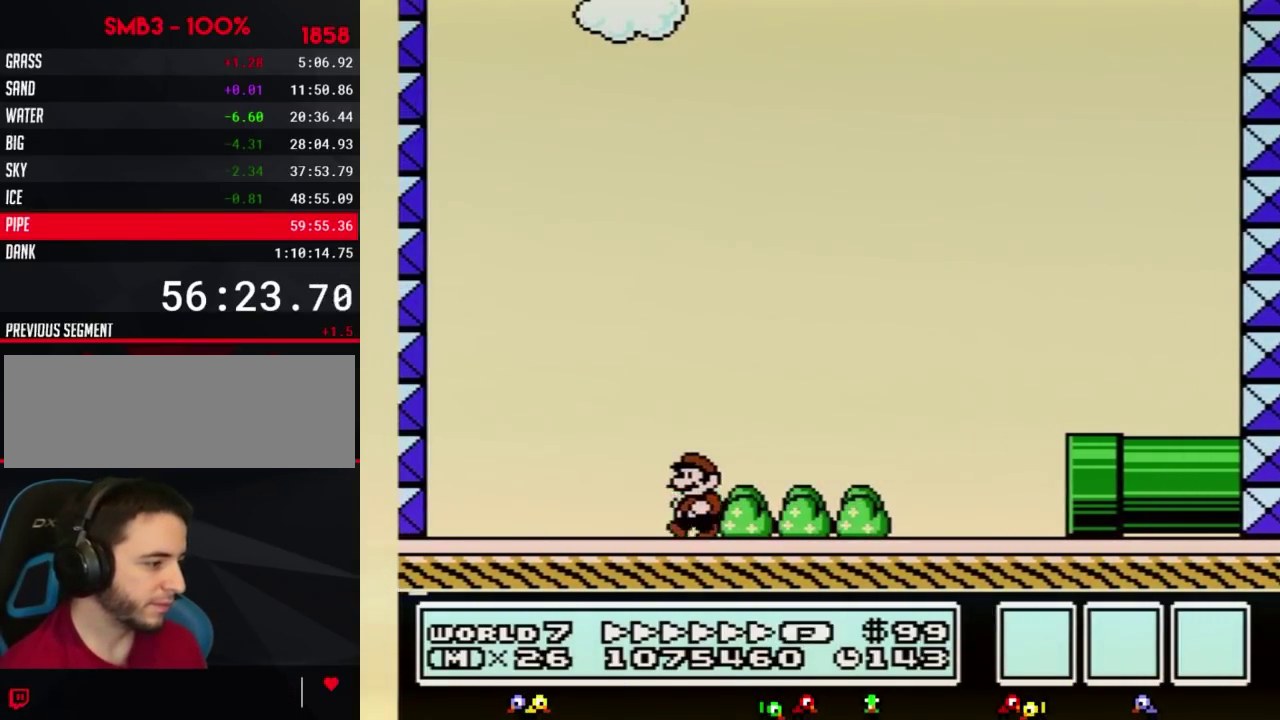
{"buttons": ["A", "B", "DPAD_RIGHT"], "events": [[400, "A", "down"], [400, "DPAD_LEFT", "up"], [433, "DPAD_RIGHT", "down"]]}
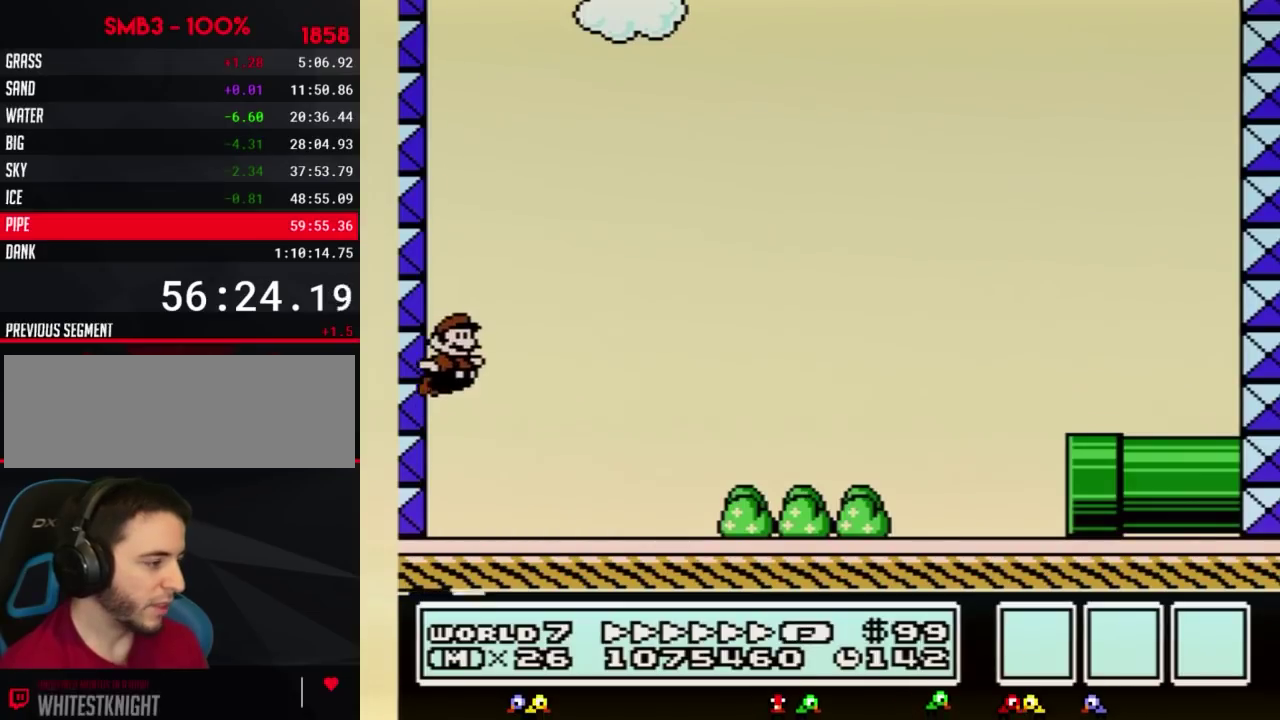
{"buttons": ["B", "DPAD_RIGHT"], "events": [[150, "A", "up"]]}